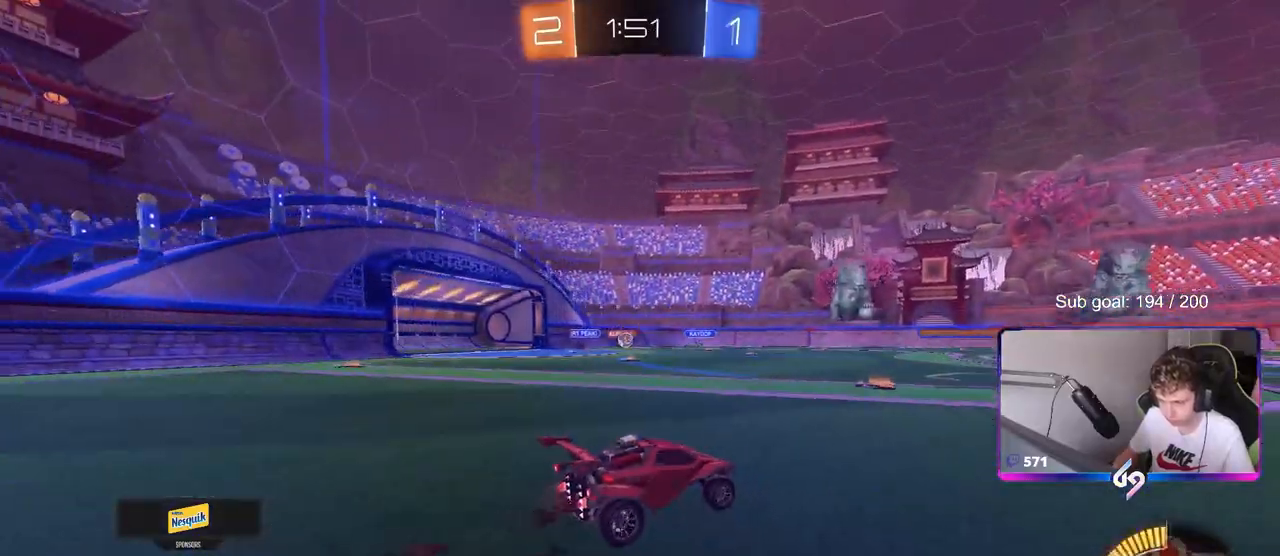
Gameplay with keyboard and mouse; each line is a JSON object with the keys and mouse buttons held at the frame after it. "events" lists presses ("down") and releases ("up") of "1", "2", "3", "4", "5", "a", "alt", "c", "caps_lock", "ctrl", "d", "e", "f", "g", "q", "r", "s", "shift", "space", "t", "tab", "v", "w", "x", "z", "mouse_left", "mouse_wheel" and "mouse_right" between this image and that frame as [ms after this image, input, new state], when the widget could be followed in between. "mouse_left", "mouse_wheel", "mouse_right" = the "left", "wheel", "right" buttons of the "mouse" list. No other keys are recorded. "wheel" means that the mouse wheel is clicked or scrolled. "mouse_move" is the direction in which the mouse moves at that frame (one of eight, or "still"), when it could be read.
{"keys": ["a", "w"], "mouse": ["left"], "mouse_move": "down-left", "events": [[17, "a", "down"], [217, "a", "up"], [250, "w", "up"], [450, "a", "down"], [450, "mouse_left", "down"], [450, "w", "down"]]}
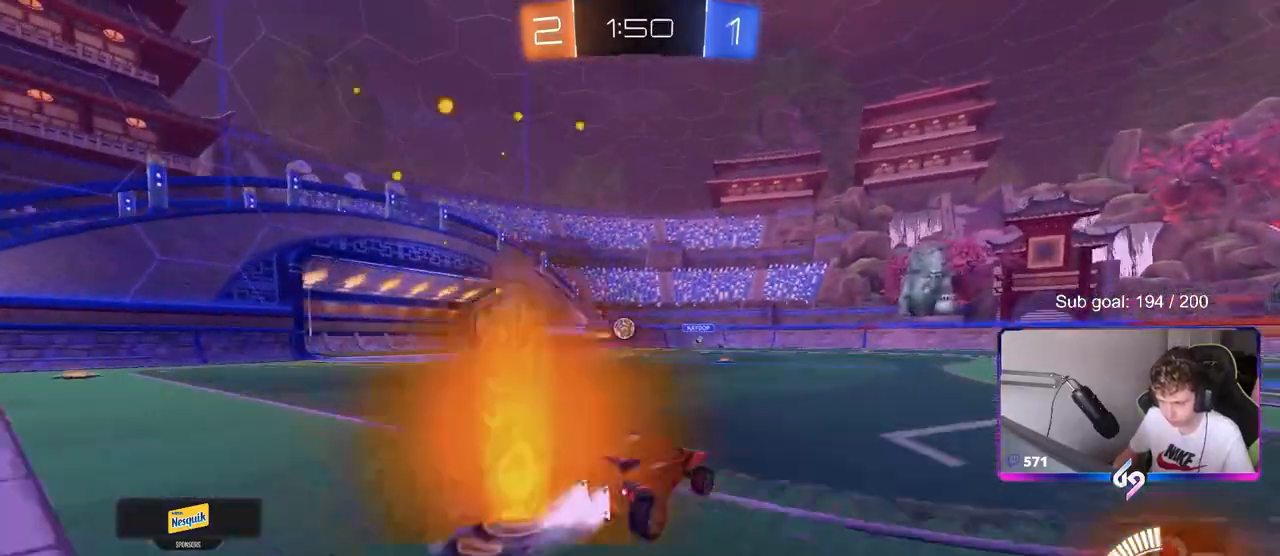
{"keys": ["a", "w"], "mouse": [], "mouse_move": "still", "events": [[367, "a", "up"], [467, "a", "down"], [500, "mouse_left", "up"]]}
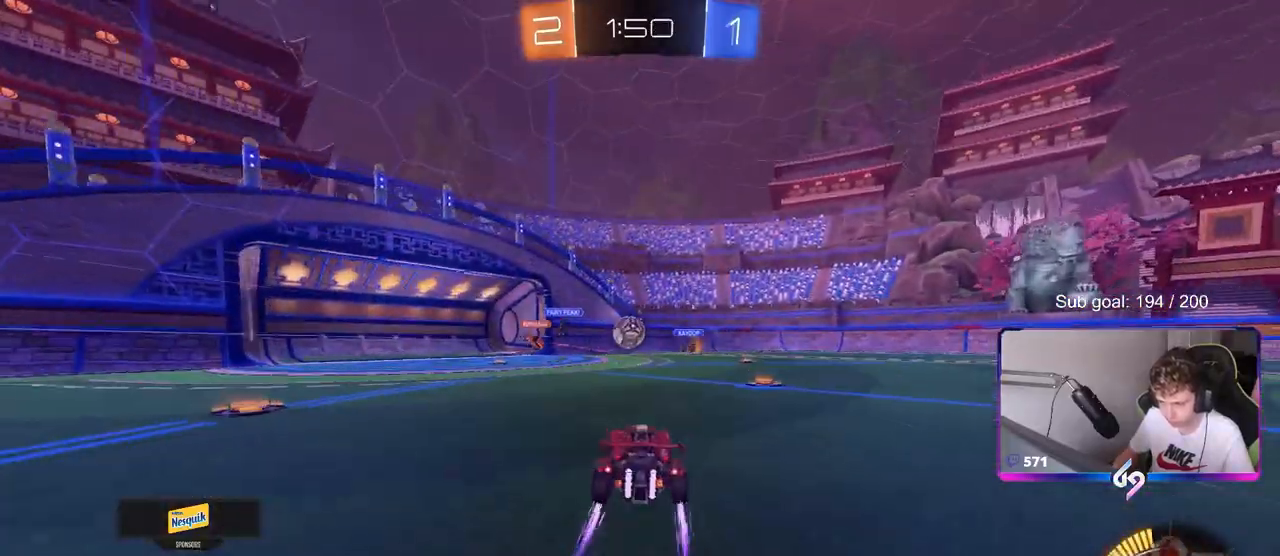
{"keys": ["a", "shift"], "mouse": ["right"], "mouse_move": "down-left", "events": [[50, "a", "up"], [100, "d", "down"], [100, "w", "up"], [150, "d", "up"], [150, "mouse_right", "down"], [200, "a", "down"], [250, "s", "down"], [300, "a", "up"], [300, "mouse_right", "up"], [300, "s", "up"], [350, "a", "down"], [350, "shift", "down"], [433, "mouse_right", "down"]]}
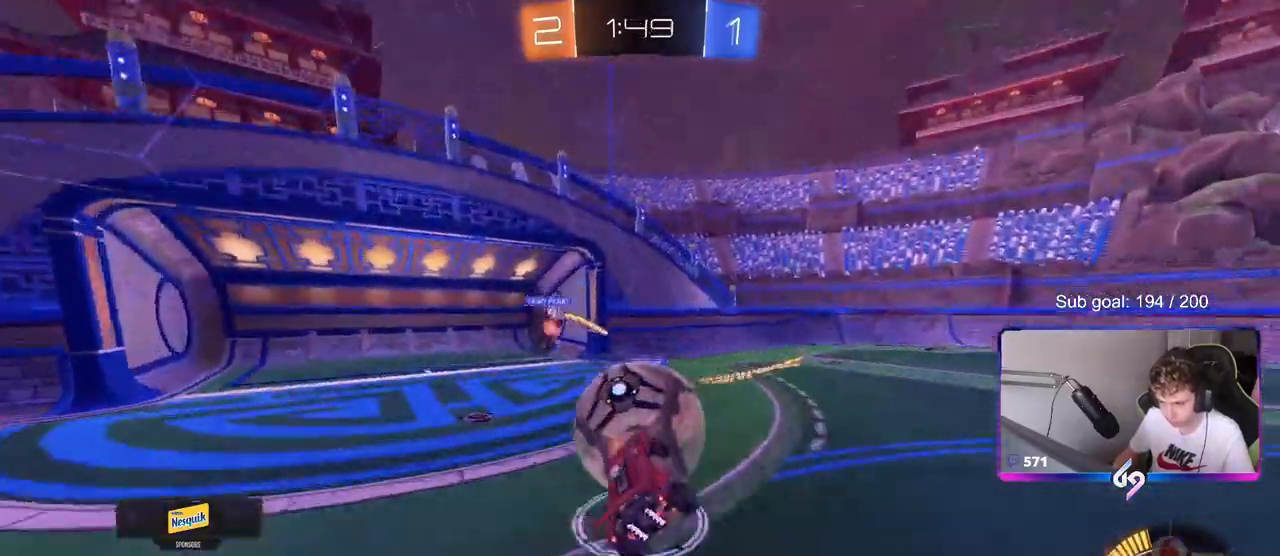
{"keys": ["a", "shift"], "mouse": [], "mouse_move": "still", "events": [[117, "mouse_right", "up"]]}
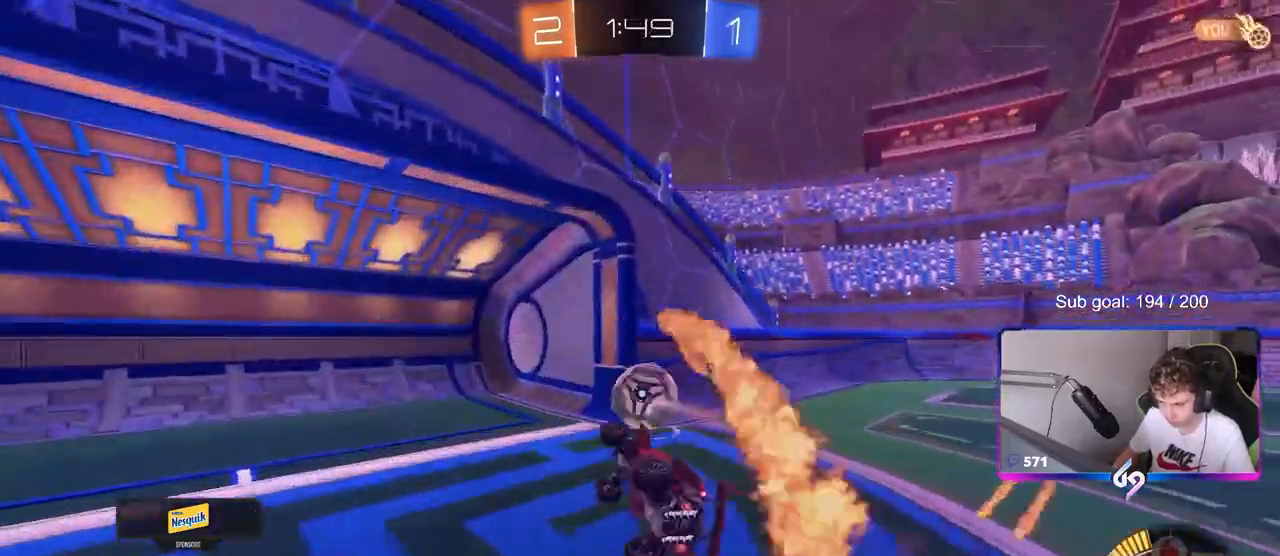
{"keys": ["a", "w"], "mouse": [], "mouse_move": "still", "events": [[83, "shift", "up"], [217, "a", "up"], [267, "w", "down"], [417, "a", "down"]]}
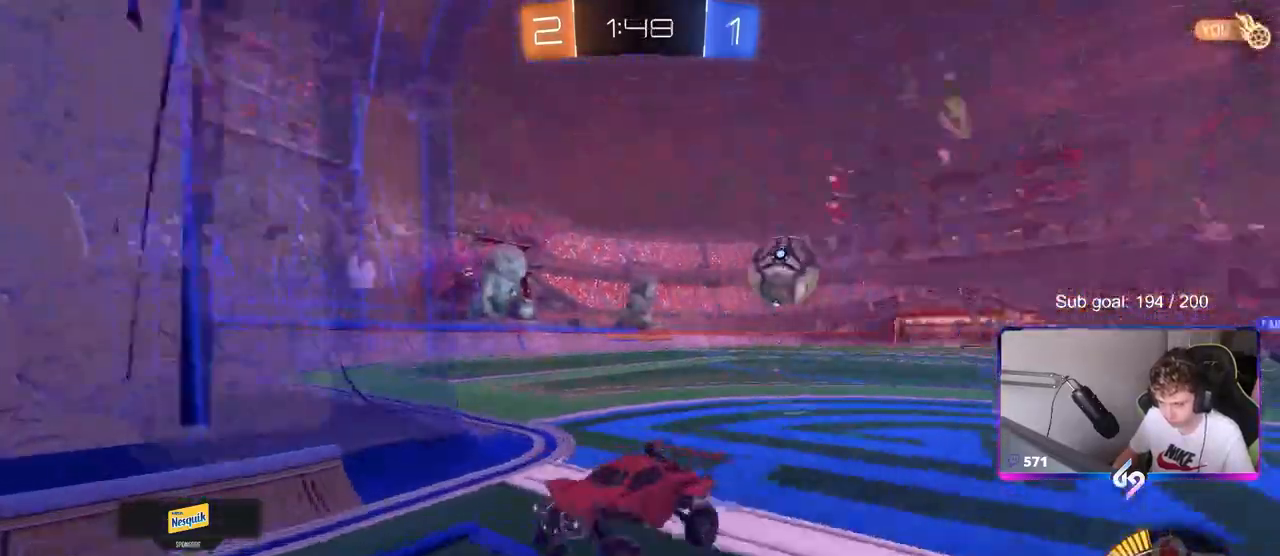
{"keys": ["d", "w"], "mouse": [], "mouse_move": "still", "events": [[17, "a", "up"], [17, "w", "up"], [117, "w", "down"], [200, "a", "down"], [283, "a", "up"], [483, "d", "down"]]}
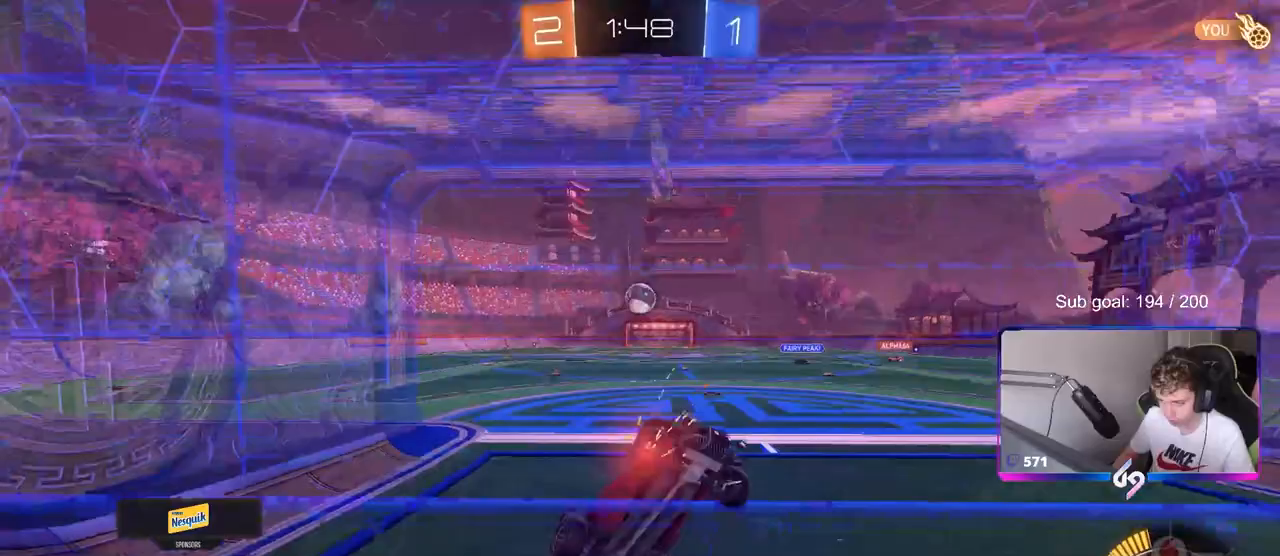
{"keys": ["a", "s", "shift"], "mouse": ["right"], "mouse_move": "still", "events": [[117, "s", "down"], [117, "w", "up"], [350, "mouse_right", "down"], [400, "a", "down"], [400, "d", "up"], [400, "shift", "down"]]}
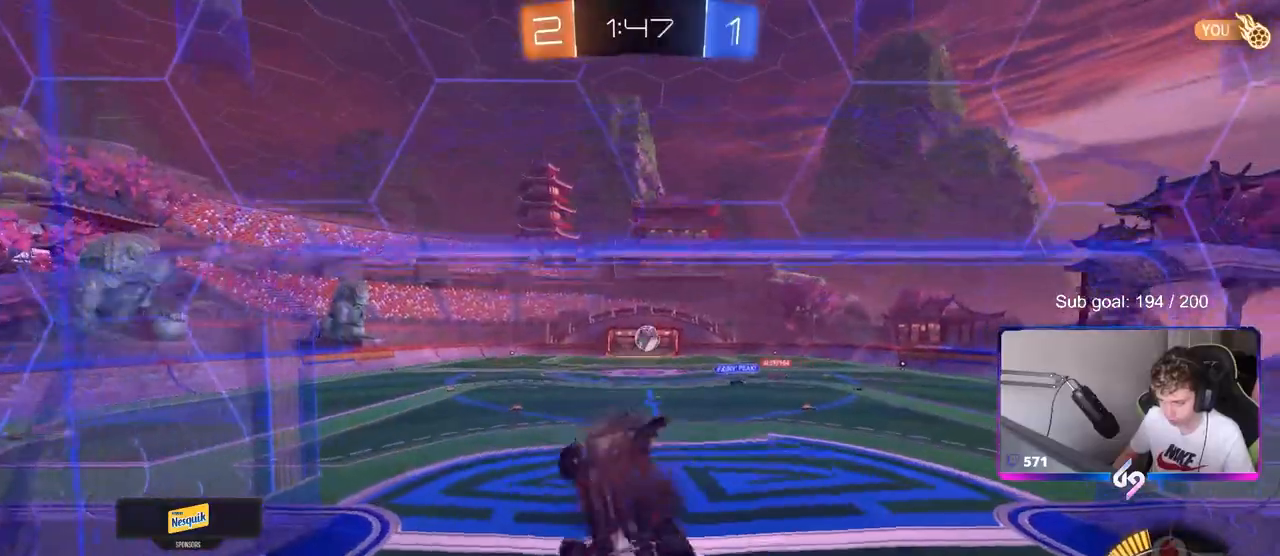
{"keys": [], "mouse": [], "mouse_move": "still", "events": [[33, "s", "up"], [83, "mouse_right", "up"], [267, "s", "down"], [333, "s", "up"], [417, "shift", "up"], [467, "a", "up"]]}
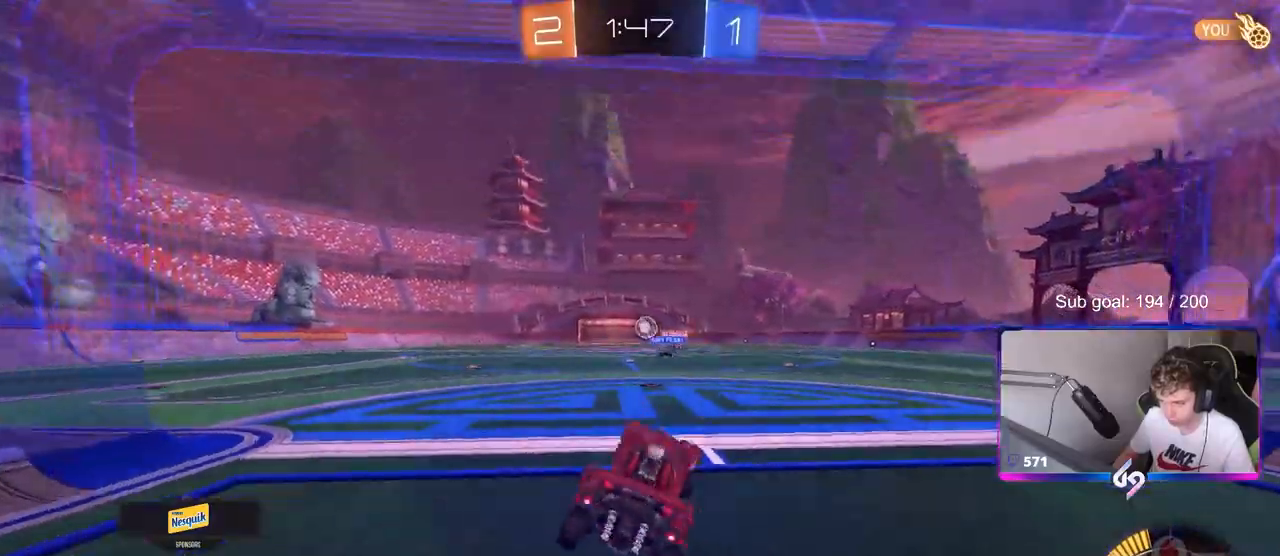
{"keys": ["a", "w"], "mouse": [], "mouse_move": "still", "events": [[67, "w", "down"], [117, "mouse_right", "down"], [233, "mouse_right", "up"], [333, "a", "down"]]}
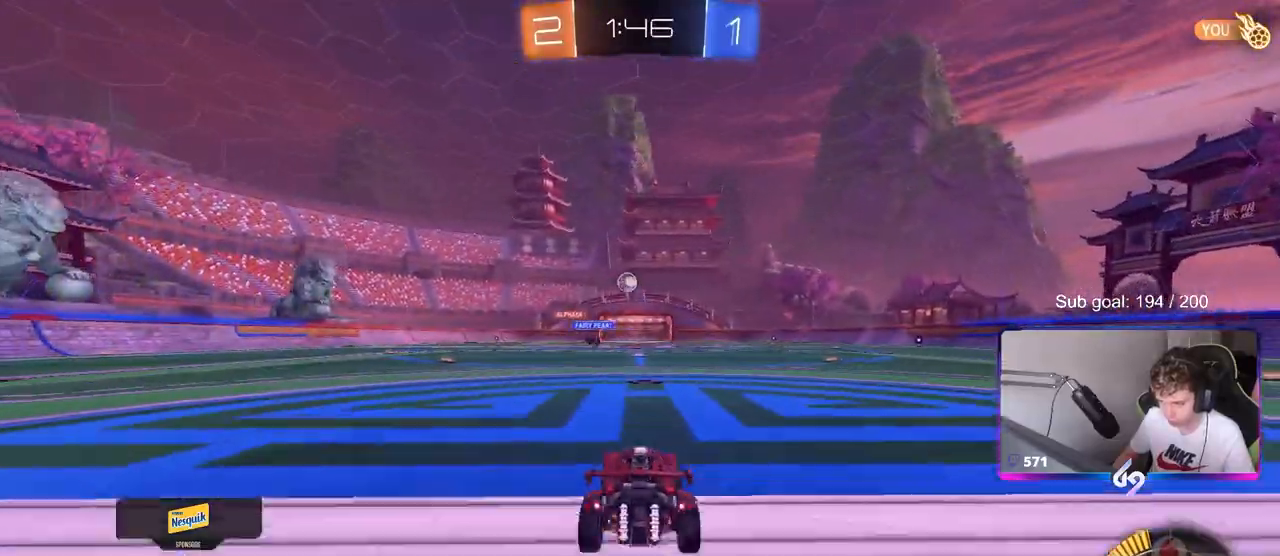
{"keys": ["a", "shift", "w"], "mouse": ["left", "right"], "mouse_move": "down-left", "events": [[17, "a", "up"], [17, "mouse_left", "down"], [117, "d", "down"], [217, "mouse_right", "down"], [300, "a", "down"], [300, "mouse_right", "up"], [300, "shift", "down"], [350, "d", "up"], [450, "mouse_right", "down"]]}
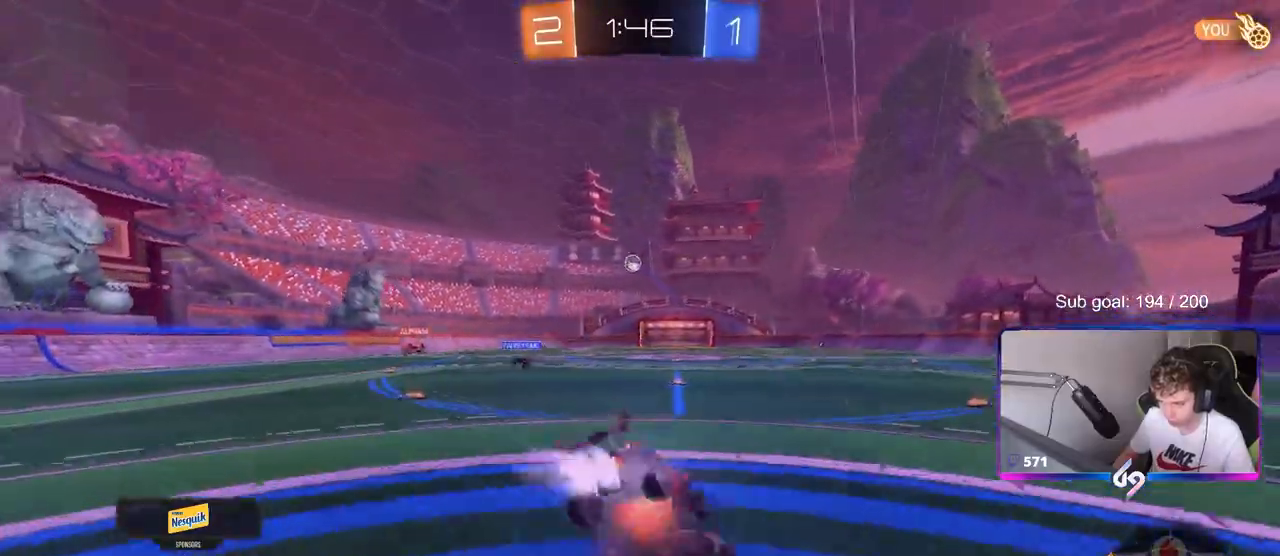
{"keys": ["a", "s", "shift", "space"], "mouse": [], "mouse_move": "up", "events": [[33, "s", "down"], [33, "w", "up"], [133, "mouse_right", "up"], [333, "s", "up"], [417, "mouse_left", "up"], [417, "space", "down"], [500, "s", "down"]]}
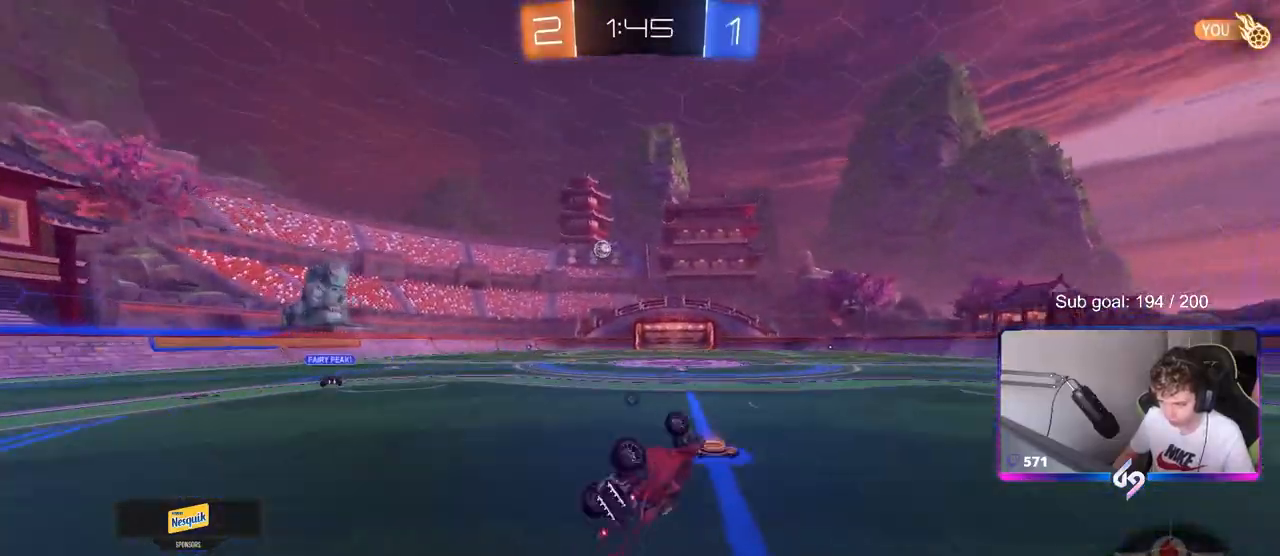
{"keys": ["w"], "mouse": [], "mouse_move": "up", "events": [[100, "space", "up"], [150, "s", "up"], [150, "shift", "up"], [333, "a", "up"], [483, "w", "down"]]}
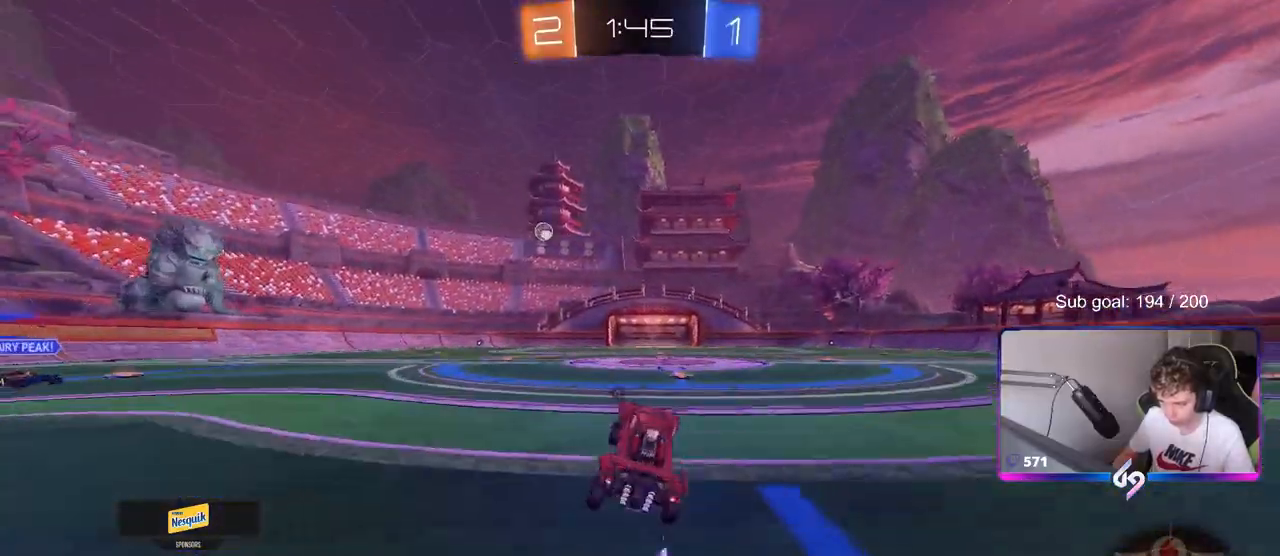
{"keys": ["a", "s", "shift"], "mouse": ["right"], "mouse_move": "down-left", "events": [[33, "d", "down"], [83, "space", "down"], [250, "space", "up"], [300, "d", "up"], [300, "mouse_right", "down"], [350, "a", "down"], [350, "mouse_right", "up"], [350, "shift", "down"], [450, "mouse_right", "down"], [450, "s", "down"], [450, "w", "up"]]}
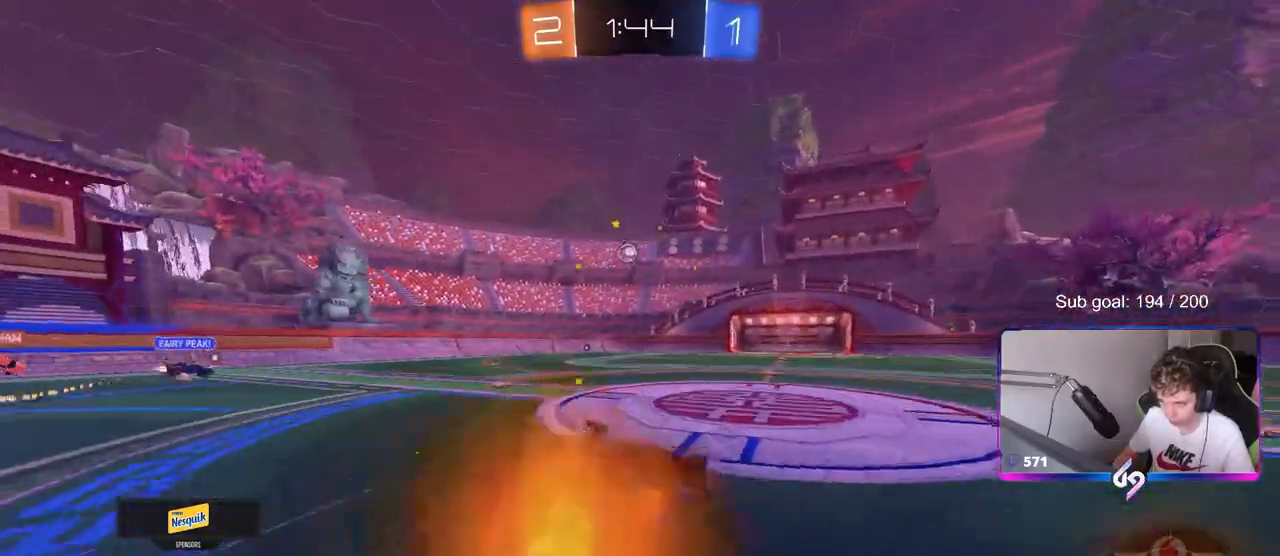
{"keys": ["a", "s", "shift"], "mouse": [], "mouse_move": "still", "events": [[100, "mouse_right", "up"], [317, "s", "up"], [467, "s", "down"]]}
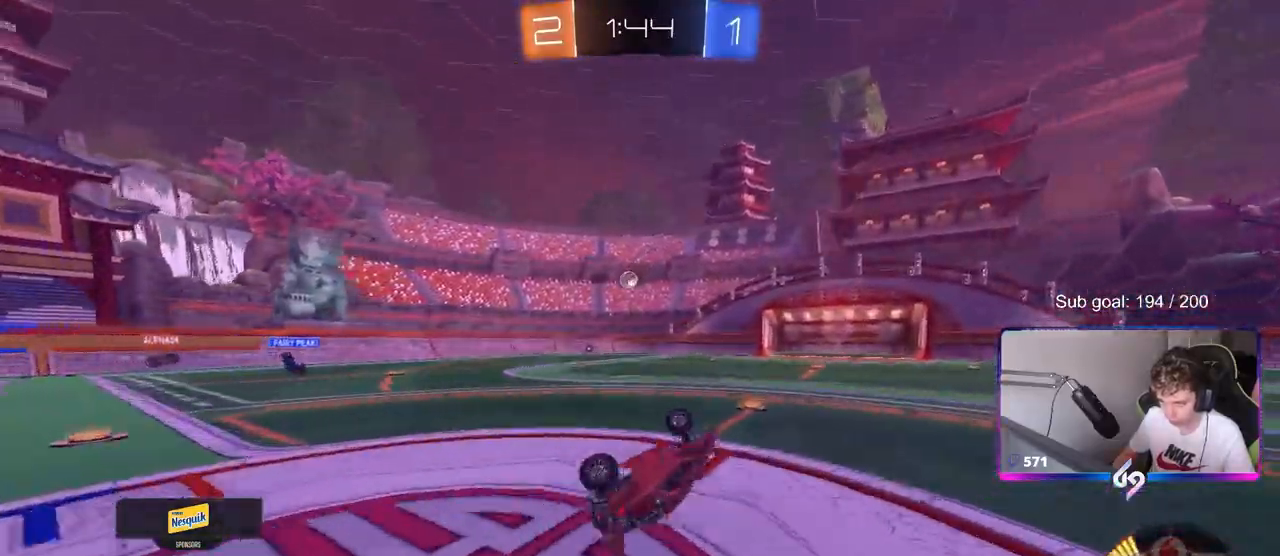
{"keys": ["a", "w"], "mouse": [], "mouse_move": "still", "events": [[100, "s", "up"], [200, "shift", "up"], [250, "a", "up"], [383, "w", "down"], [433, "a", "down"]]}
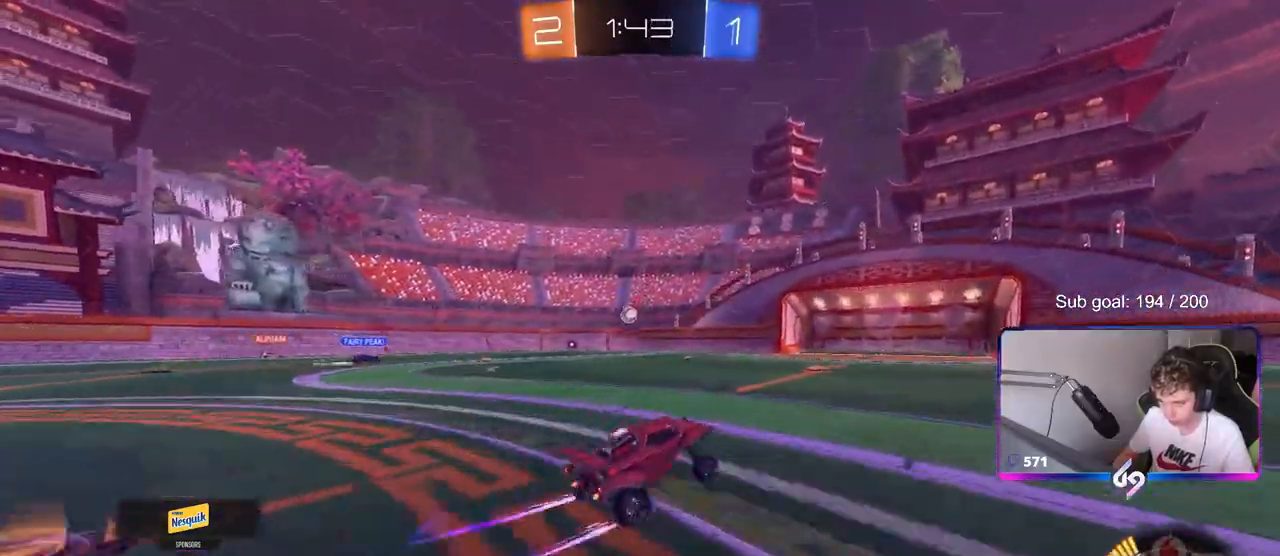
{"keys": ["w"], "mouse": [], "mouse_move": "still", "events": [[167, "a", "up"]]}
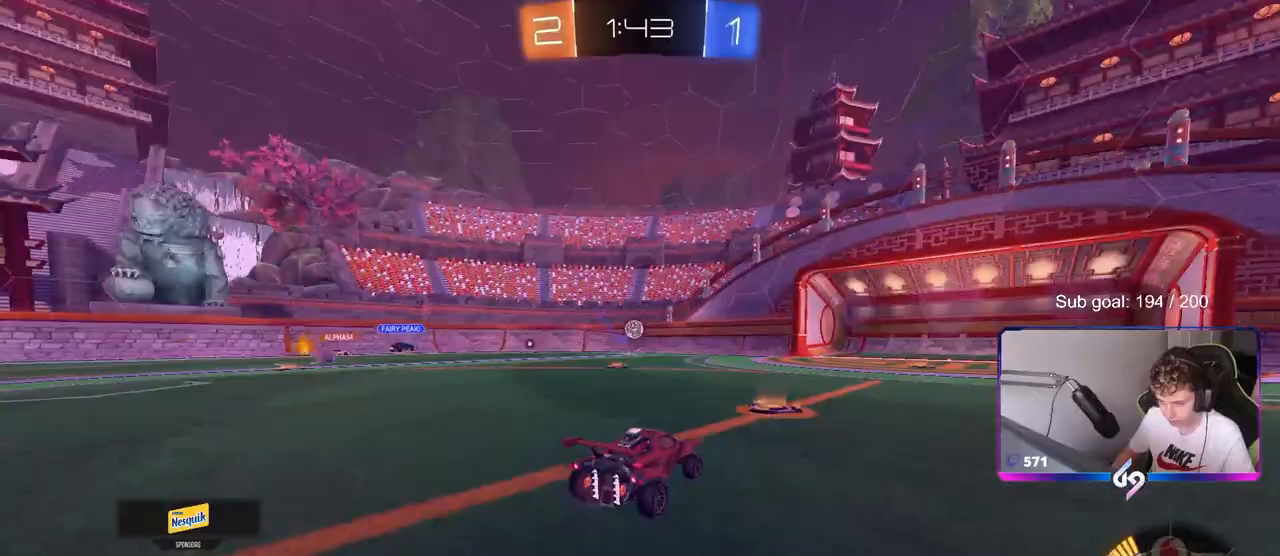
{"keys": ["d", "w"], "mouse": [], "mouse_move": "still", "events": [[50, "d", "down"], [83, "mouse_left", "down"], [133, "d", "up"], [267, "mouse_left", "up"], [317, "d", "down"]]}
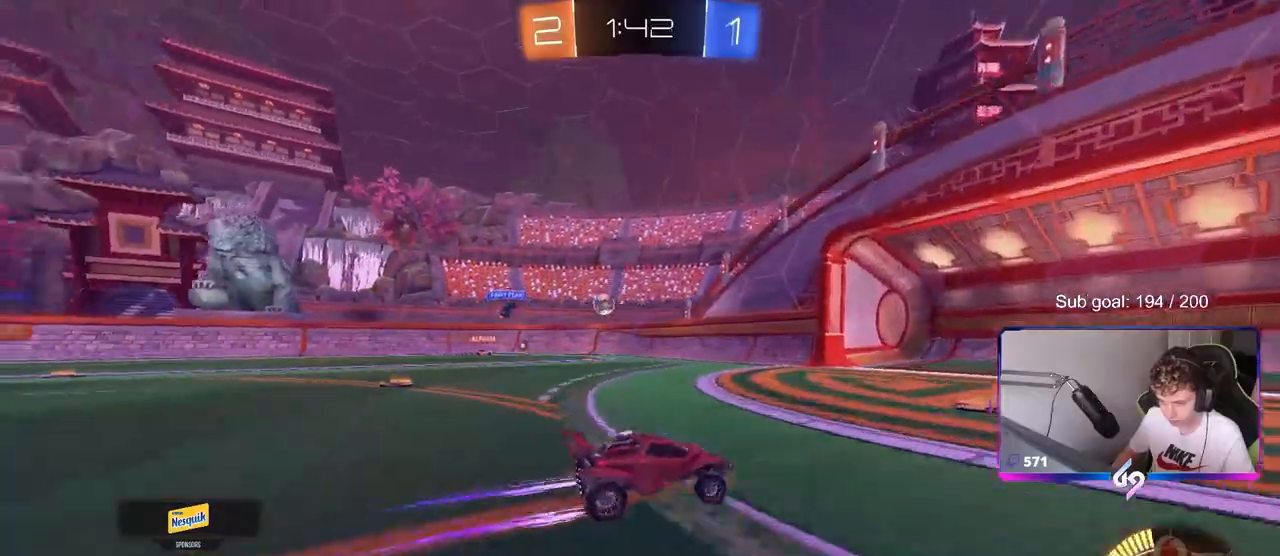
{"keys": ["a"], "mouse": [], "mouse_move": "still", "events": [[17, "a", "down"], [17, "d", "up"], [17, "shift", "down"], [150, "w", "up"], [233, "shift", "up"], [283, "s", "down"], [433, "s", "up"]]}
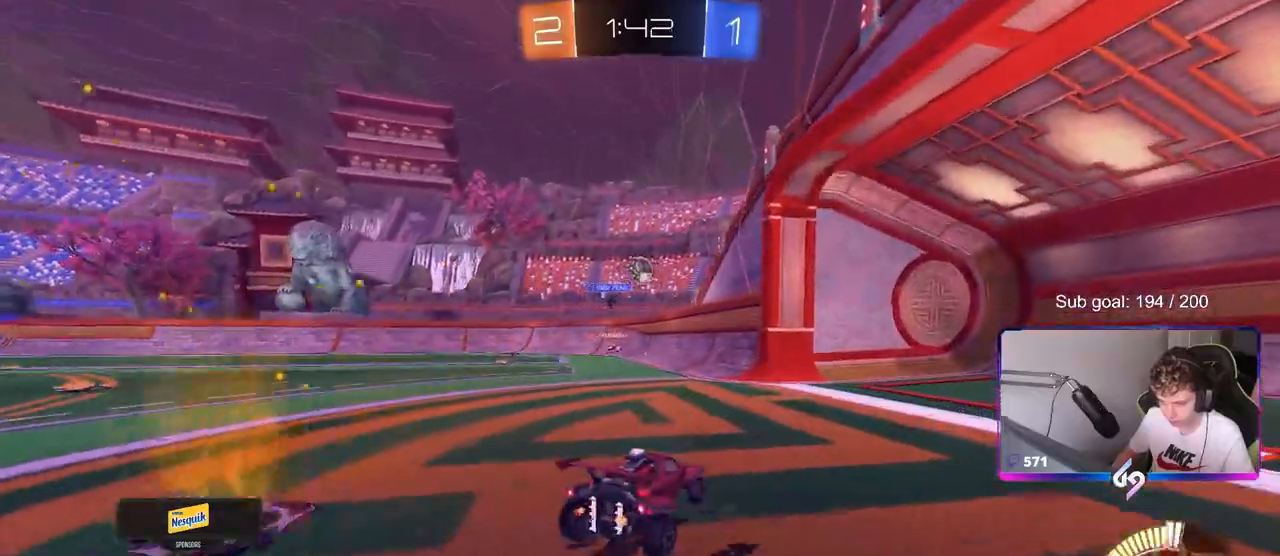
{"keys": [], "mouse": ["left"], "mouse_move": "down", "events": [[67, "w", "down"], [167, "mouse_left", "down"], [267, "shift", "down"], [350, "shift", "up"], [483, "a", "up"], [483, "w", "up"]]}
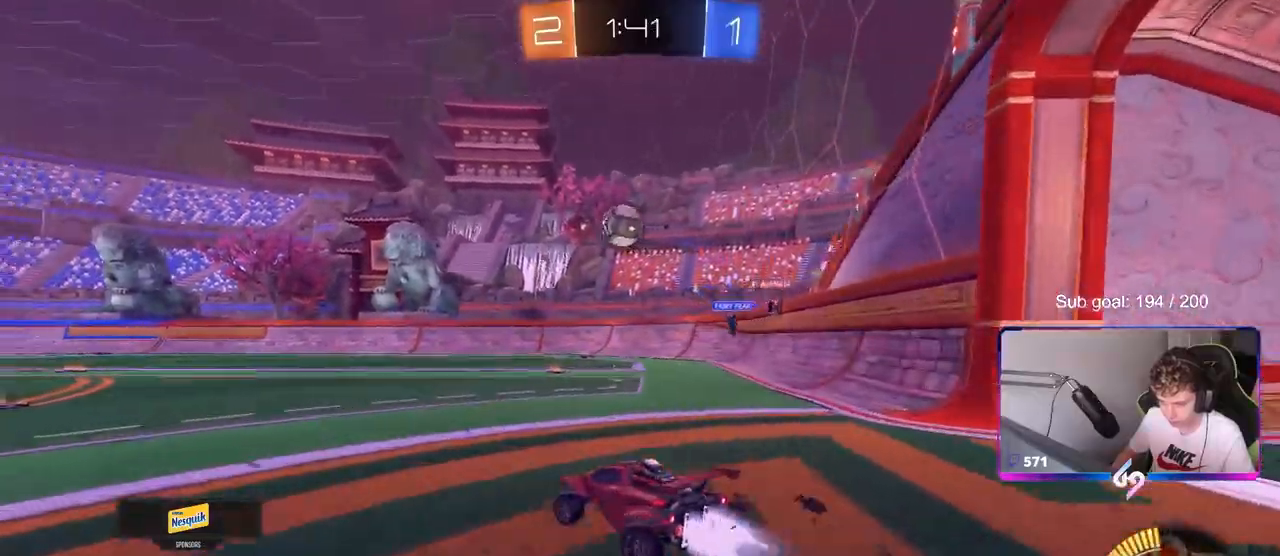
{"keys": ["d", "w"], "mouse": ["left"], "mouse_move": "still", "events": [[33, "mouse_right", "down"], [83, "d", "down"], [83, "s", "down"], [183, "a", "down"], [267, "d", "up"], [317, "a", "up"], [317, "mouse_right", "up"], [317, "s", "up"], [367, "d", "down"], [417, "w", "down"]]}
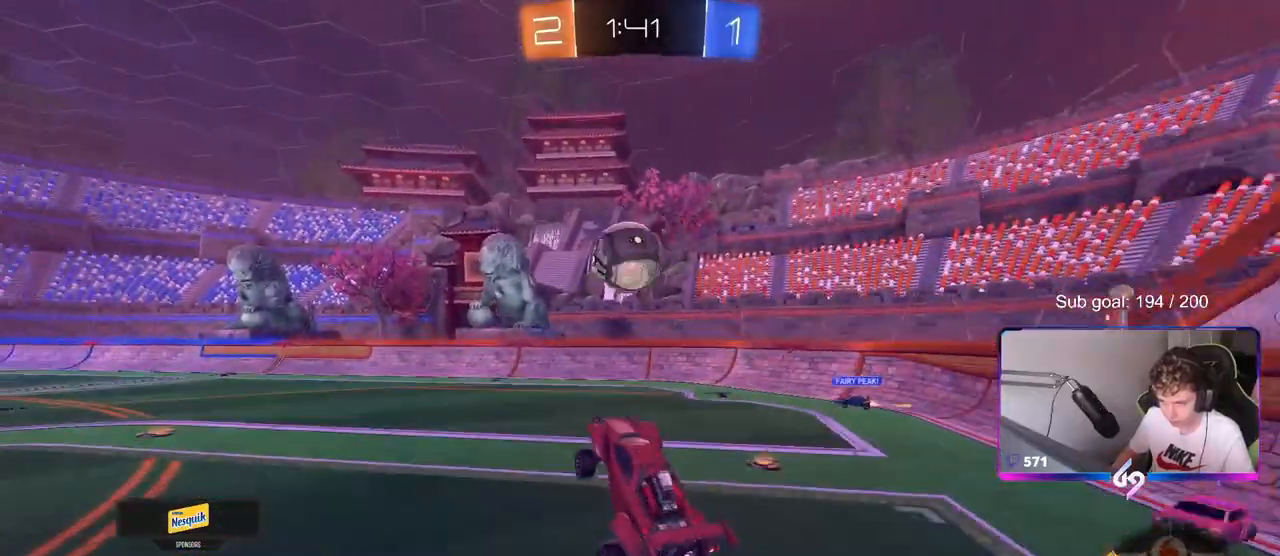
{"keys": ["a", "s", "shift"], "mouse": ["left"], "mouse_move": "still", "events": [[17, "a", "down"], [17, "d", "up"], [67, "mouse_left", "up"], [200, "a", "up"], [233, "a", "down"], [233, "shift", "down"], [283, "mouse_right", "down"], [383, "s", "down"], [383, "w", "up"], [483, "mouse_left", "down"], [483, "mouse_right", "up"]]}
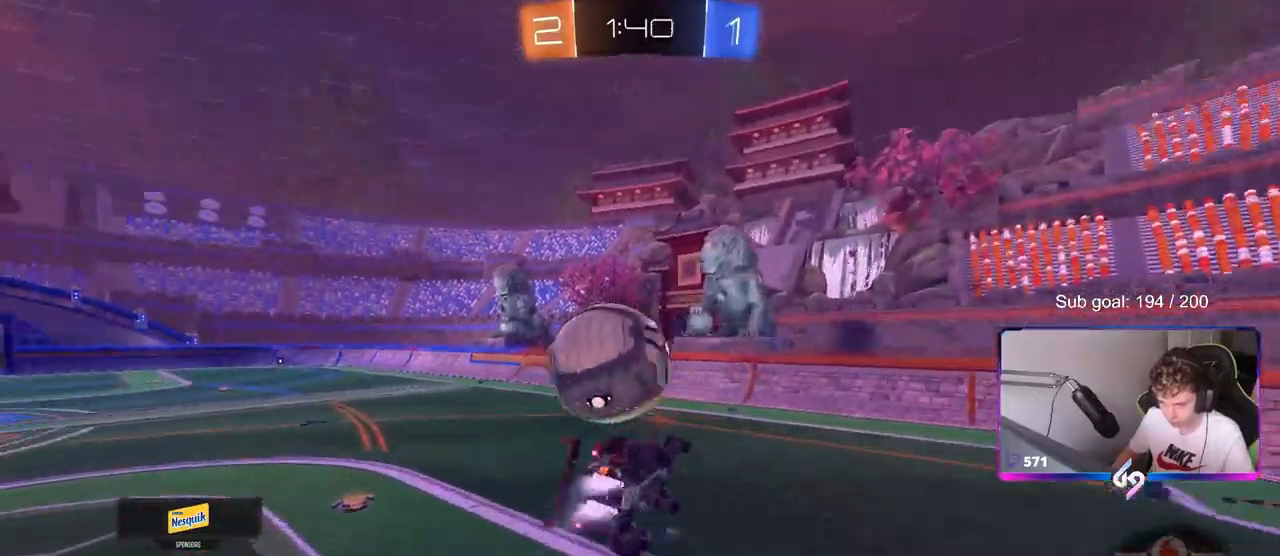
{"keys": ["a", "shift"], "mouse": [], "mouse_move": "still", "events": [[217, "mouse_left", "up"], [350, "s", "up"]]}
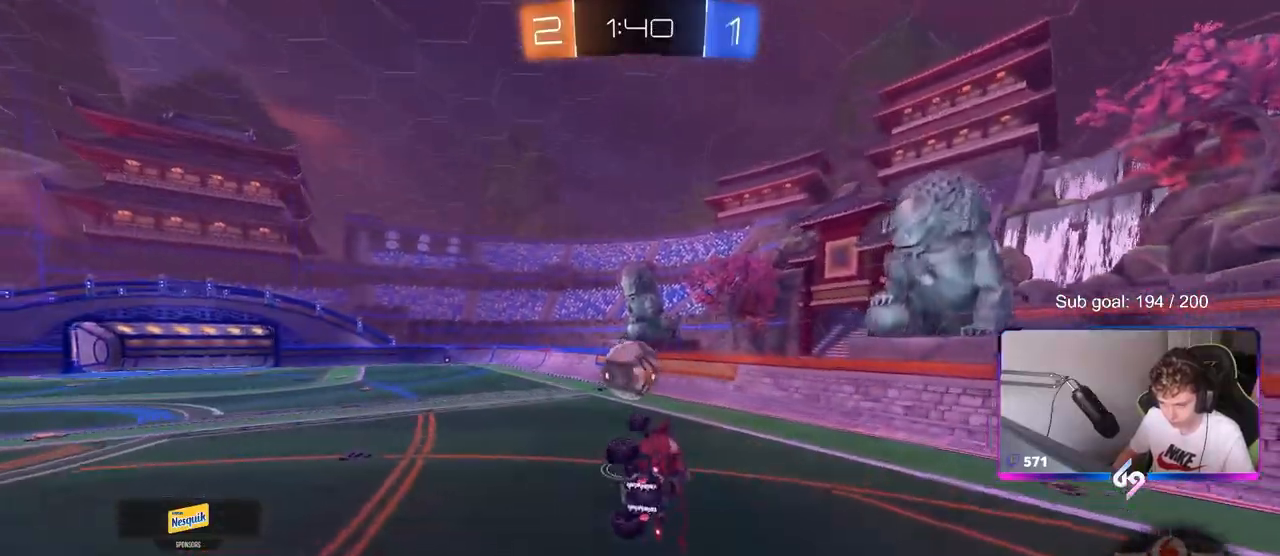
{"keys": [], "mouse": [], "mouse_move": "still", "events": [[33, "a", "up"], [83, "shift", "up"], [133, "s", "down"], [183, "mouse_left", "down"], [217, "d", "down"], [317, "d", "up"], [317, "mouse_left", "up"], [450, "shift", "down"], [500, "s", "up"], [500, "shift", "up"]]}
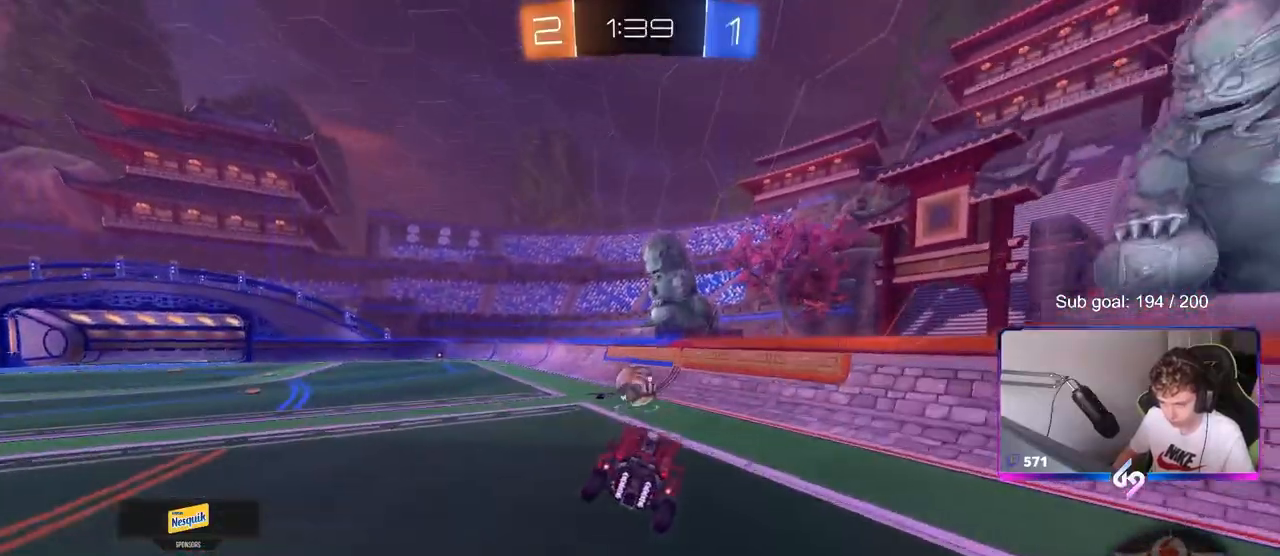
{"keys": ["a", "w"], "mouse": [], "mouse_move": "still", "events": [[183, "a", "down"], [183, "w", "down"]]}
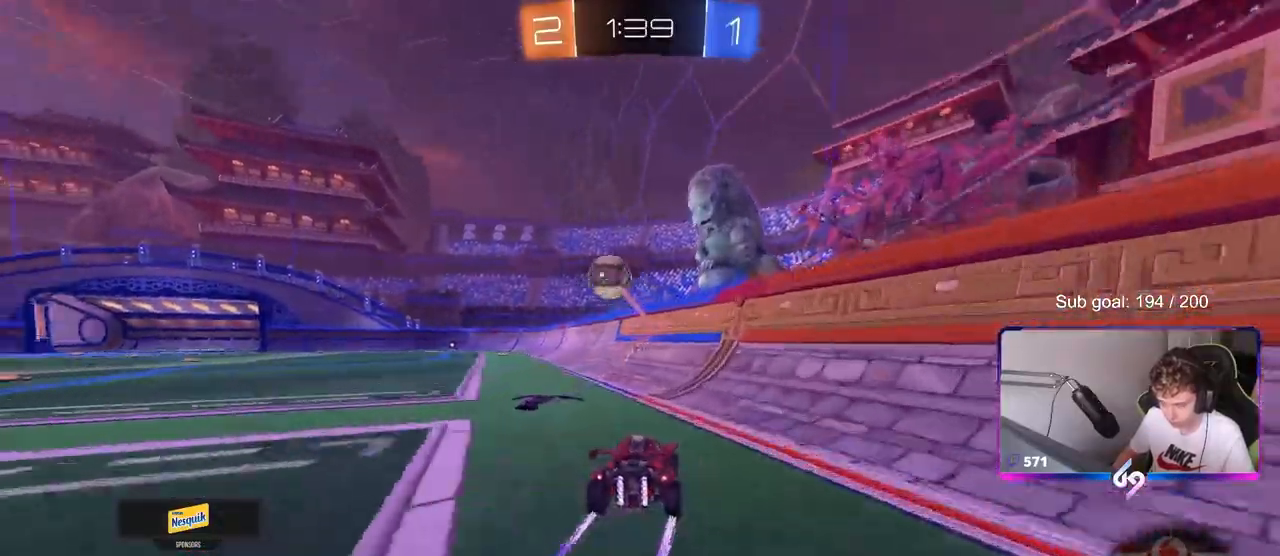
{"keys": ["w"], "mouse": [], "mouse_move": "still", "events": [[167, "mouse_left", "down"], [250, "a", "up"], [350, "mouse_left", "up"]]}
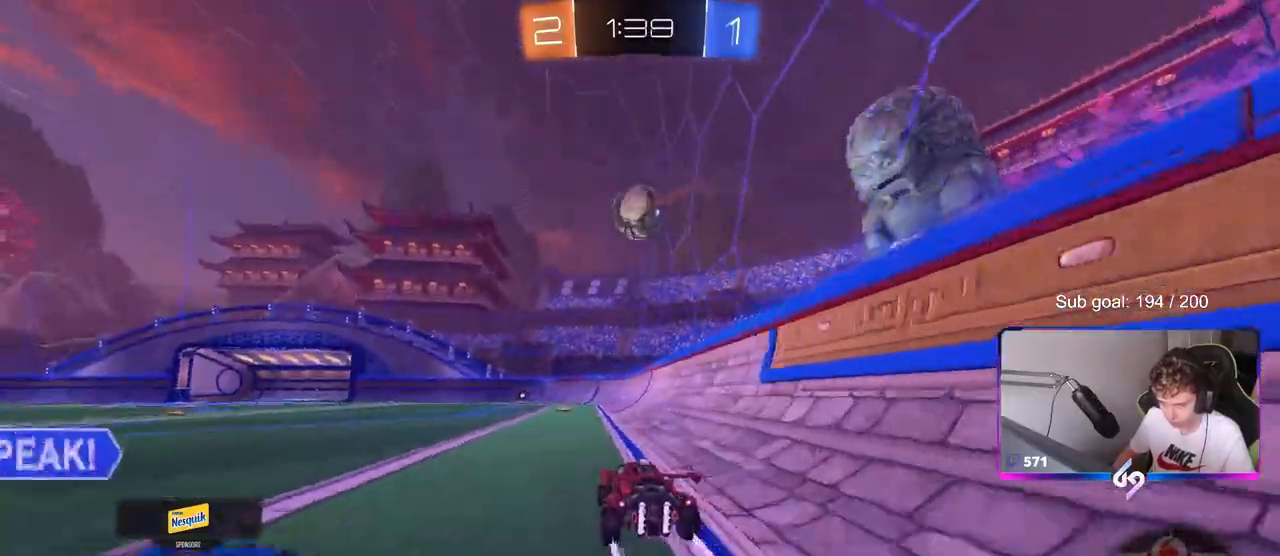
{"keys": ["w"], "mouse": [], "mouse_move": "still", "events": [[183, "mouse_left", "down"], [317, "space", "down"], [367, "a", "down"], [467, "a", "up"], [467, "mouse_left", "up"], [467, "space", "up"]]}
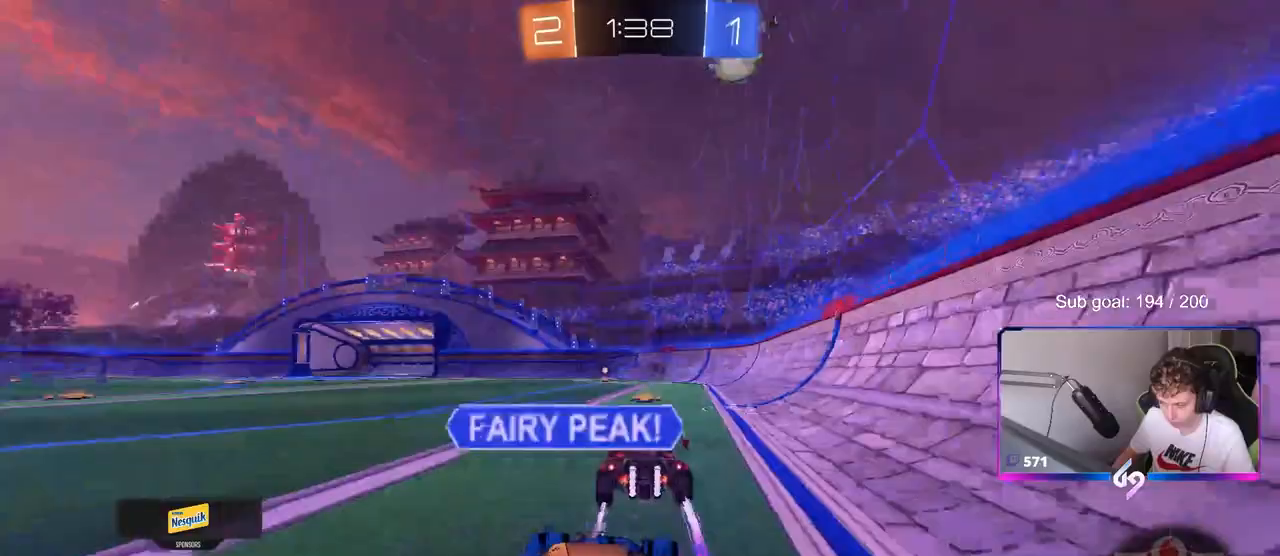
{"keys": ["w"], "mouse": [], "mouse_move": "still", "events": []}
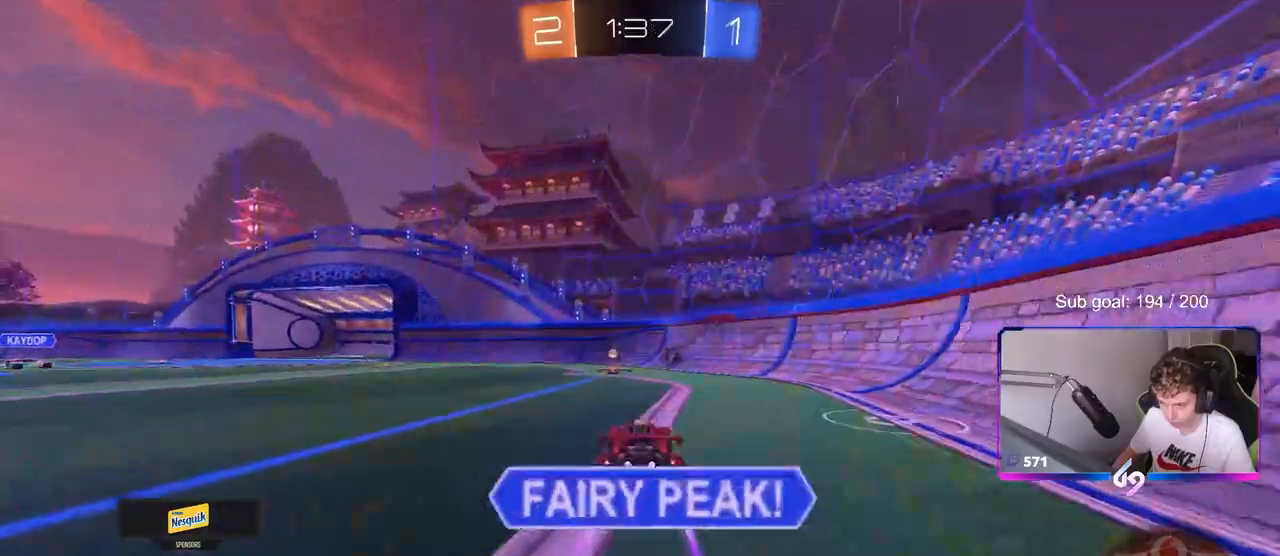
{"keys": ["s", "space"], "mouse": [], "mouse_move": "still", "events": [[250, "w", "up"], [350, "a", "down"], [350, "s", "down"], [450, "a", "up"], [450, "space", "down"]]}
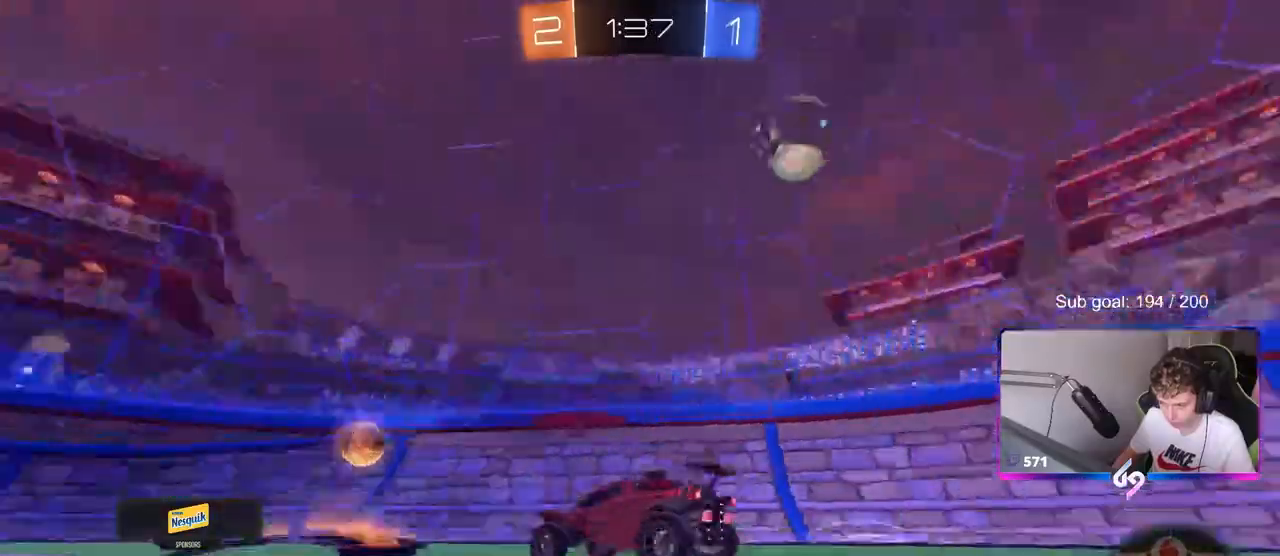
{"keys": ["a", "s", "shift"], "mouse": ["left", "right"], "mouse_move": "down", "events": [[133, "a", "down"], [133, "space", "up"], [367, "s", "up"], [417, "s", "down"], [467, "mouse_right", "down"], [500, "mouse_left", "down"], [500, "shift", "down"]]}